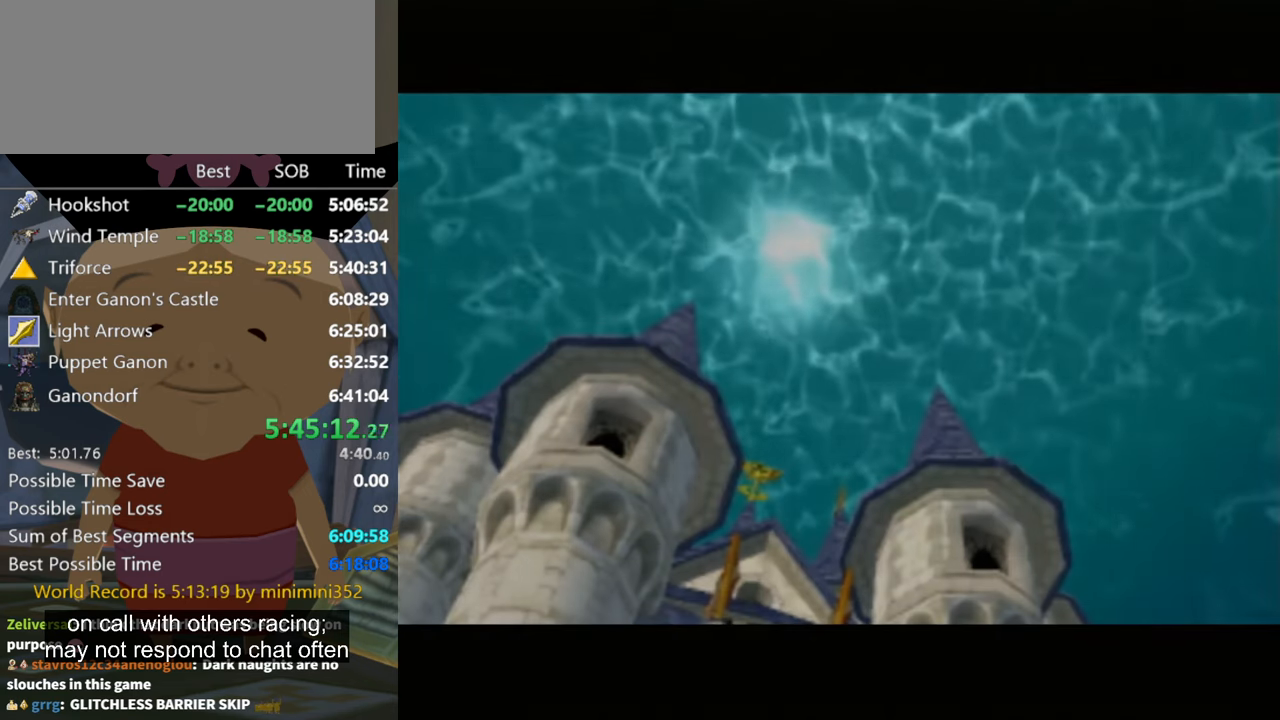
Gameplay with a controller (Nintendo layout); each line is a JSON object with the inputs held at the frame after it. "events" lists button and stick changes between this image and that frame as [ms after this image, input, new state], when the widget could be followed in between. Not read: L3 R3.
{"buttons": [], "left_stick": "up-left", "right_stick": "center", "events": [[234, "left_stick", "up-left"]]}
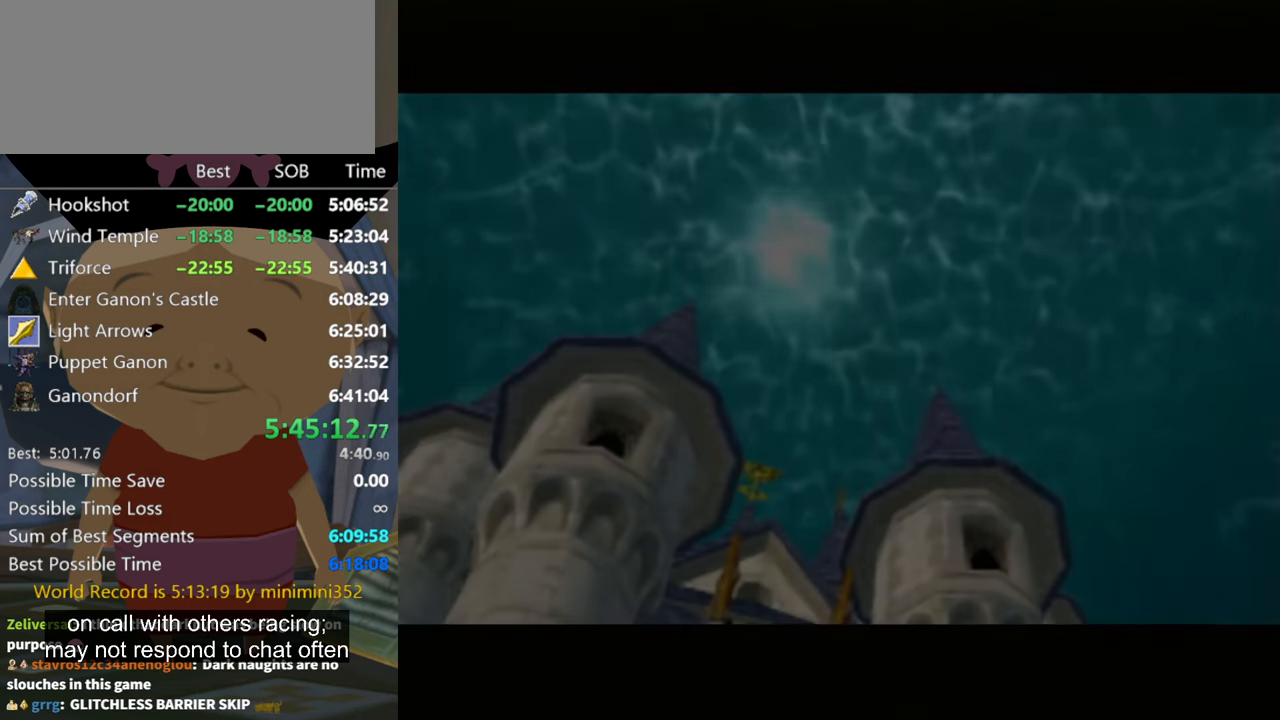
{"buttons": [], "left_stick": "up-left", "right_stick": "center", "events": [[134, "left_stick", "up"], [400, "left_stick", "up-left"]]}
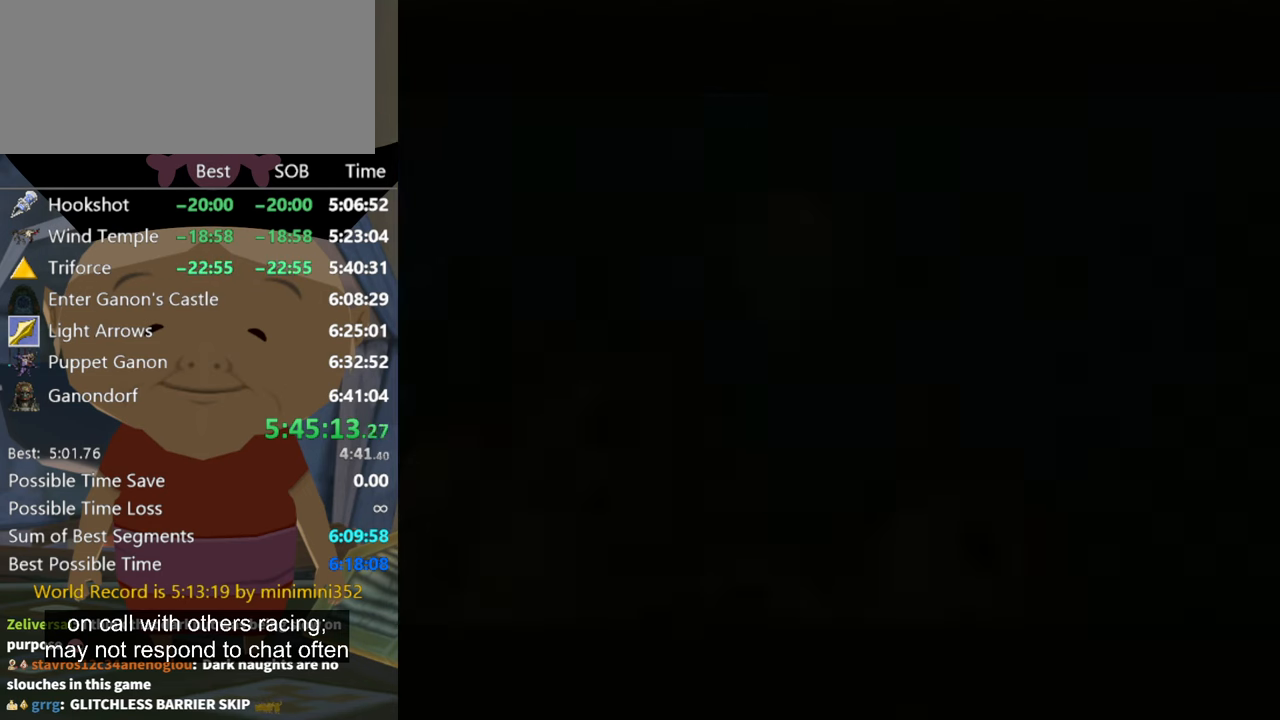
{"buttons": [], "left_stick": "up-left", "right_stick": "center", "events": []}
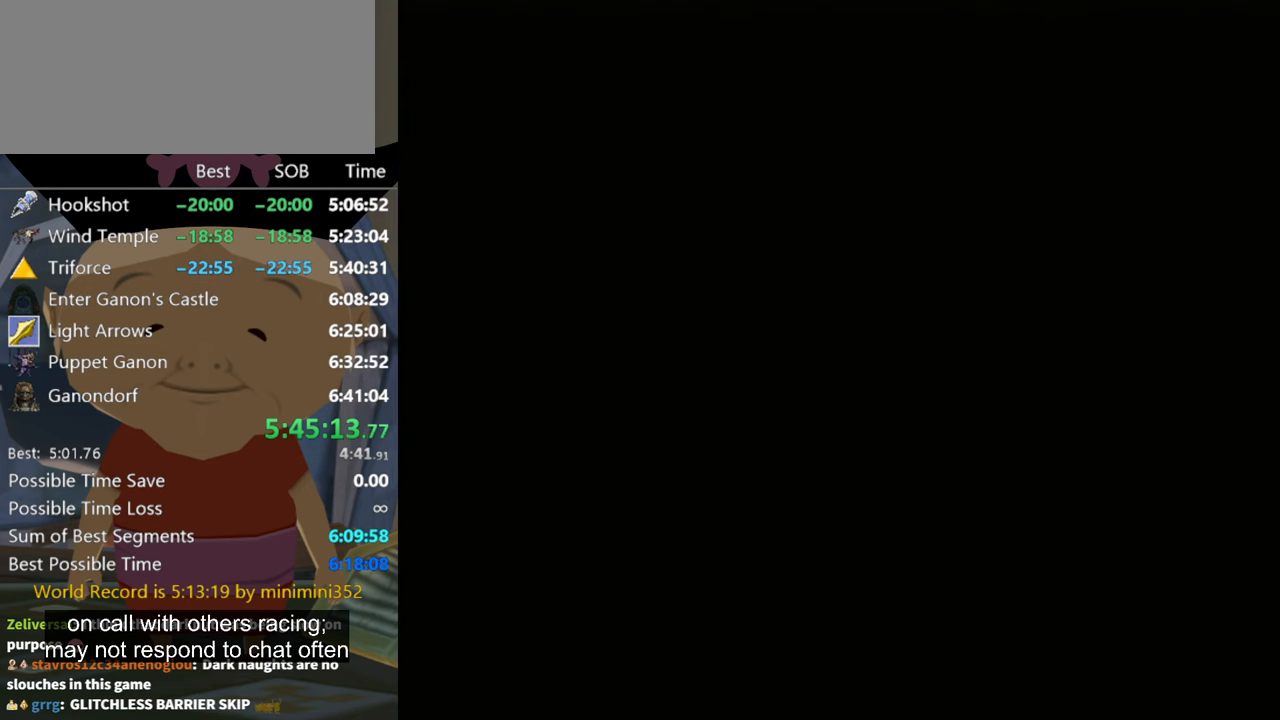
{"buttons": [], "left_stick": "center", "right_stick": "center", "events": [[300, "left_stick", "center"]]}
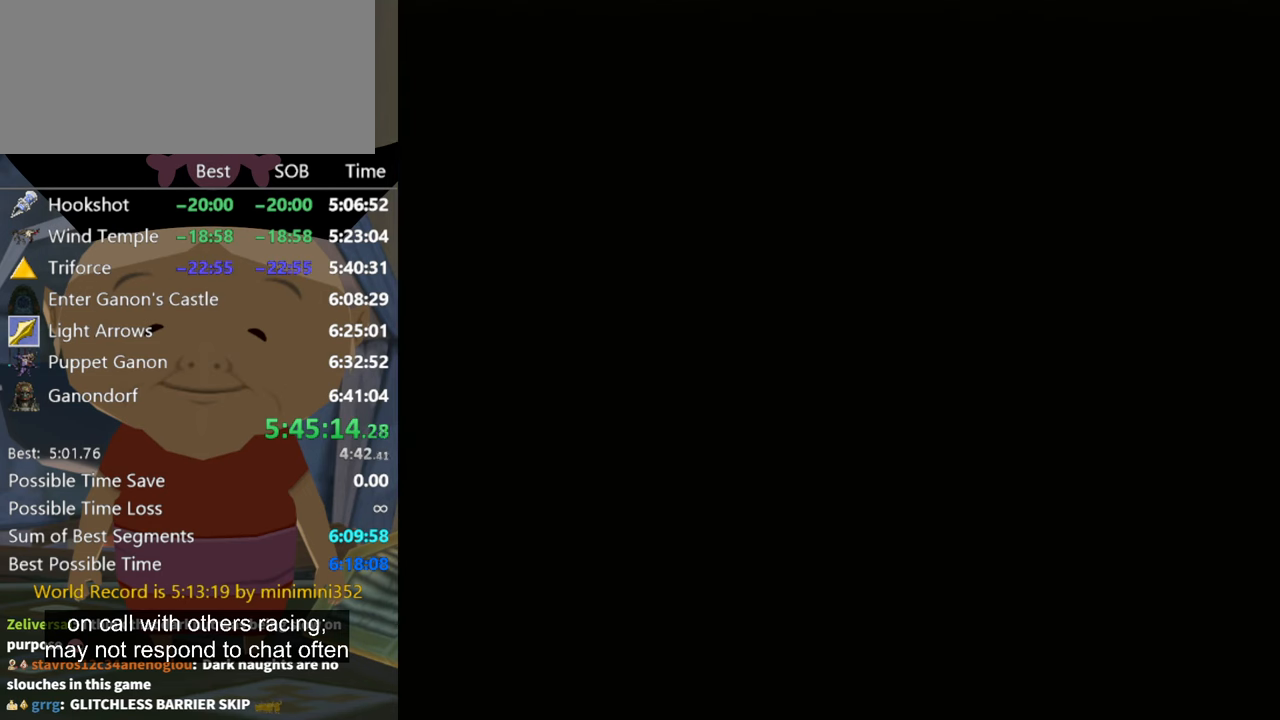
{"buttons": [], "left_stick": "up", "right_stick": "center", "events": [[334, "left_stick", "up"]]}
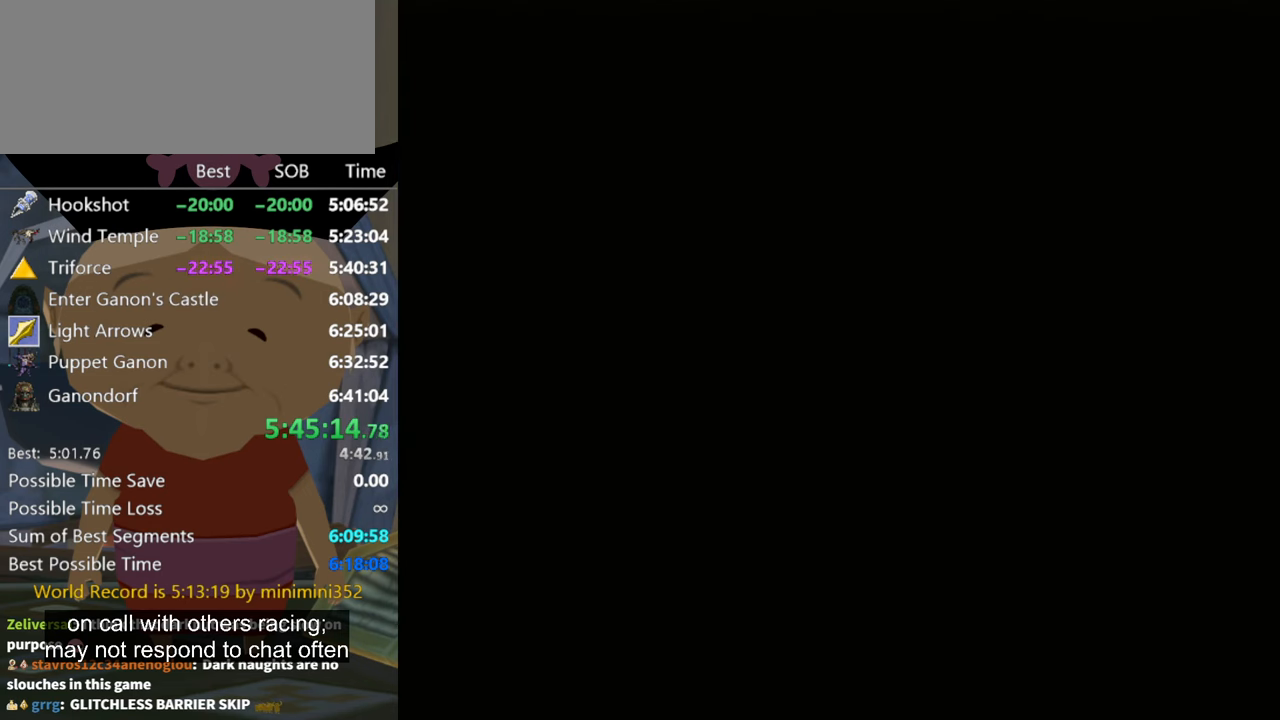
{"buttons": [], "left_stick": "up", "right_stick": "down", "events": [[34, "right_stick", "down"], [334, "right_stick", "center"], [467, "right_stick", "down"]]}
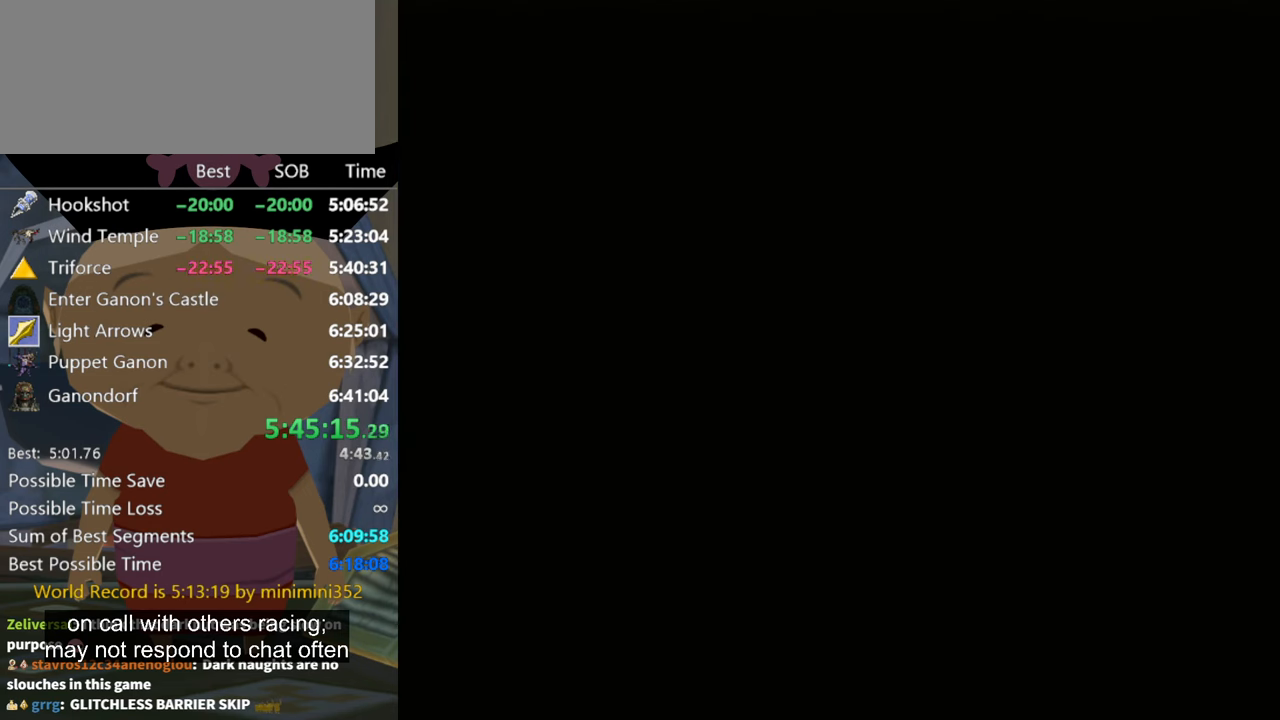
{"buttons": [], "left_stick": "up", "right_stick": "down", "events": [[100, "right_stick", "center"], [200, "right_stick", "down"], [334, "right_stick", "center"], [434, "right_stick", "down"]]}
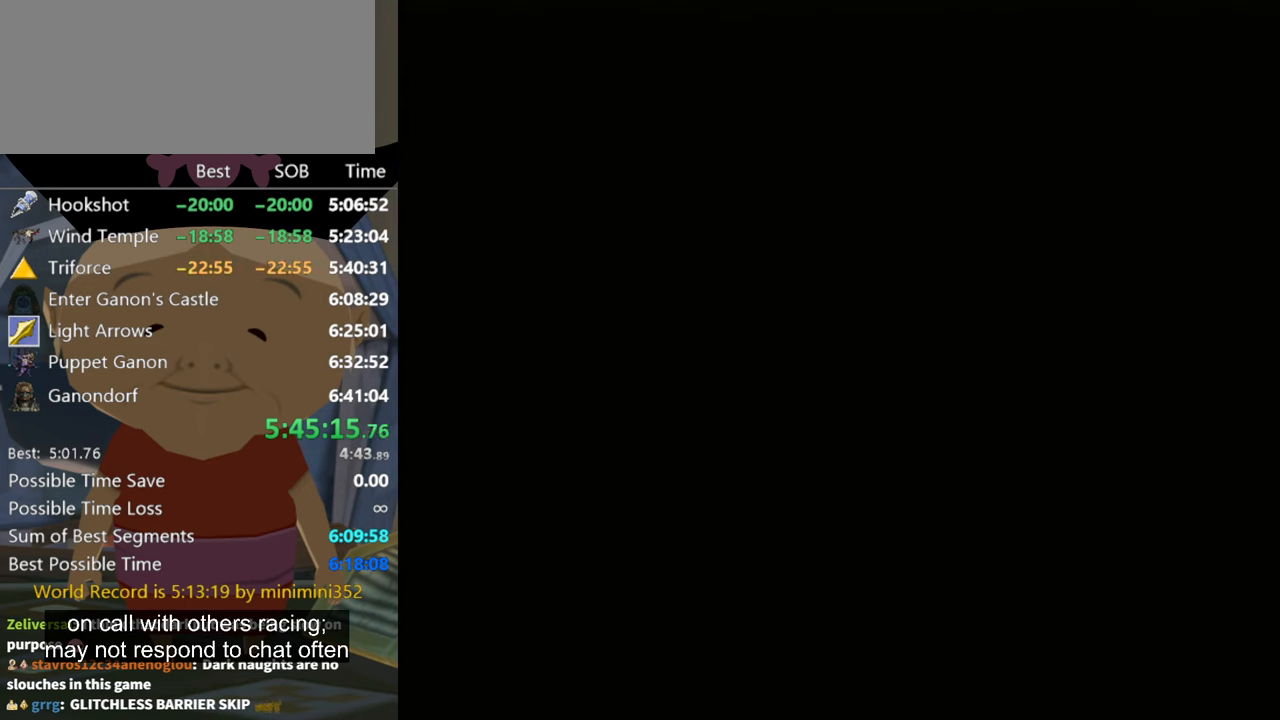
{"buttons": [], "left_stick": "up", "right_stick": "center", "events": [[67, "right_stick", "center"], [134, "right_stick", "down"], [267, "right_stick", "center"], [367, "right_stick", "down"], [500, "right_stick", "center"]]}
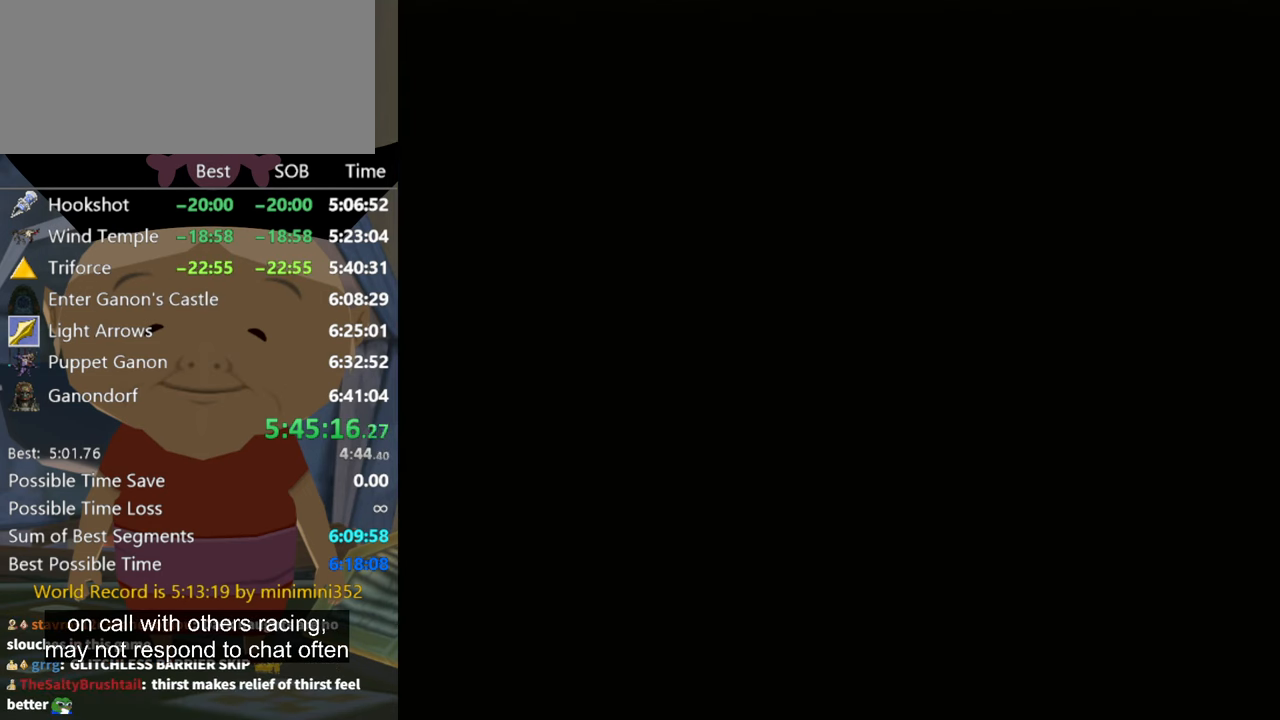
{"buttons": [], "left_stick": "up", "right_stick": "center", "events": [[100, "right_stick", "down"], [200, "right_stick", "center"], [300, "right_stick", "down"], [434, "right_stick", "center"]]}
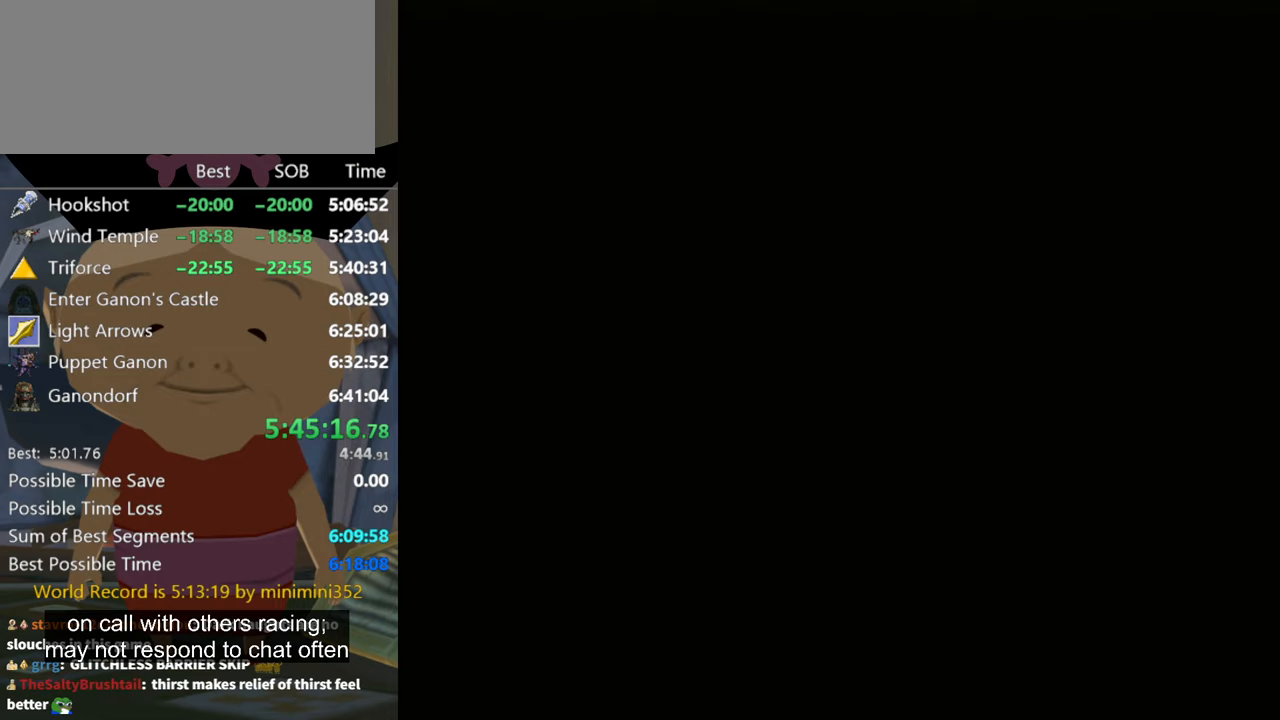
{"buttons": [], "left_stick": "up", "right_stick": "down", "events": [[33, "right_stick", "down"], [133, "right_stick", "center"], [233, "right_stick", "down"], [367, "right_stick", "center"], [467, "right_stick", "down"]]}
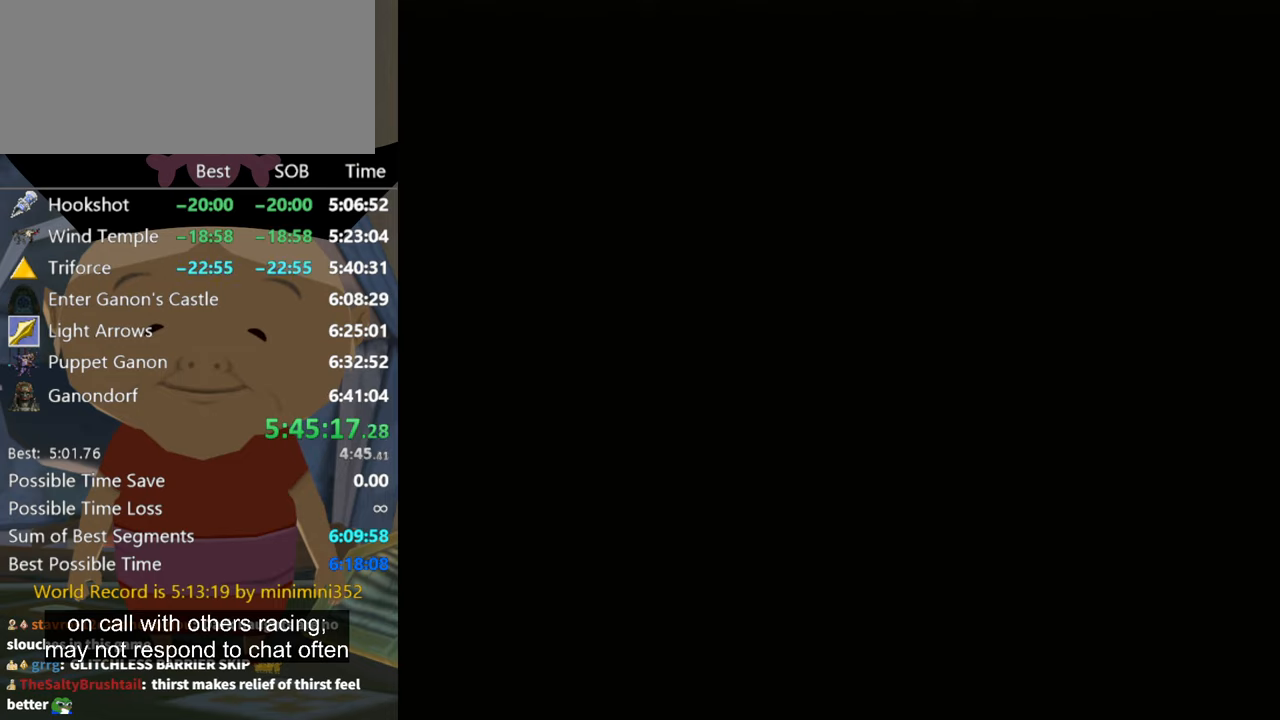
{"buttons": [], "left_stick": "up", "right_stick": "down-left", "events": [[100, "right_stick", "center"], [167, "right_stick", "down"], [333, "right_stick", "center"], [433, "right_stick", "left"], [500, "right_stick", "down-left"]]}
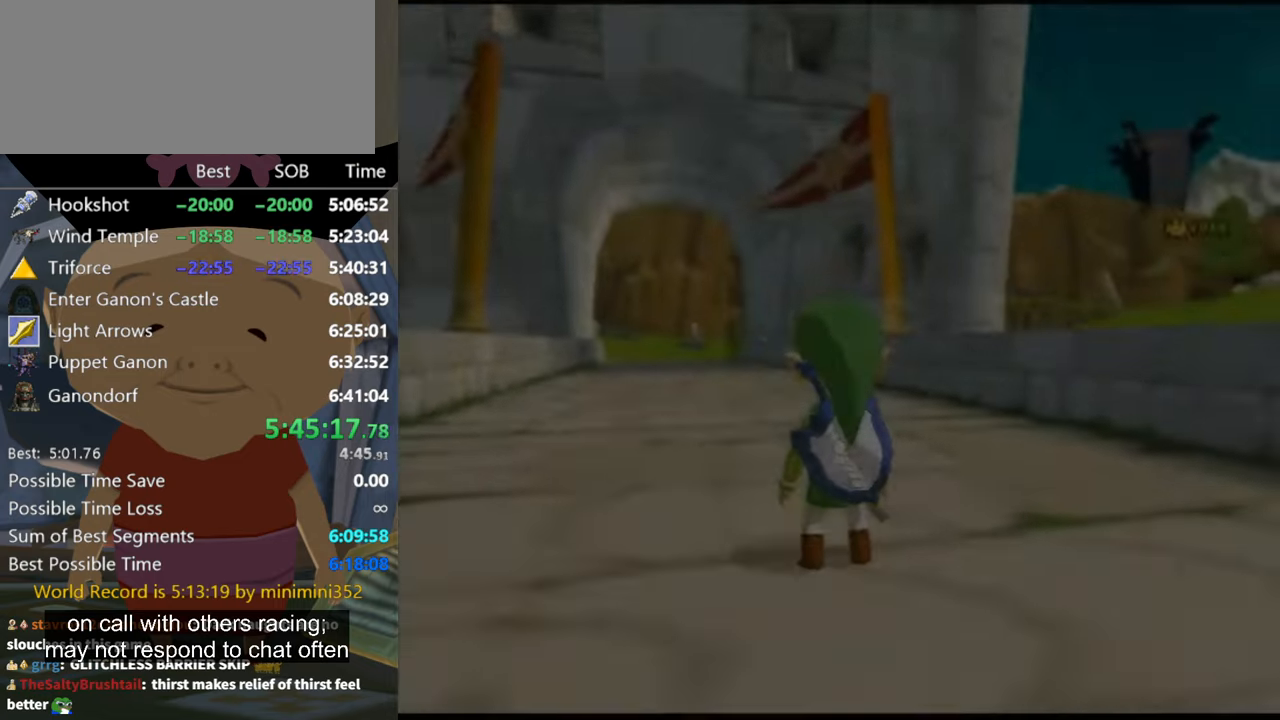
{"buttons": [], "left_stick": "up", "right_stick": "center", "events": [[33, "right_stick", "down"], [167, "right_stick", "up"], [267, "right_stick", "down-left"], [333, "right_stick", "center"]]}
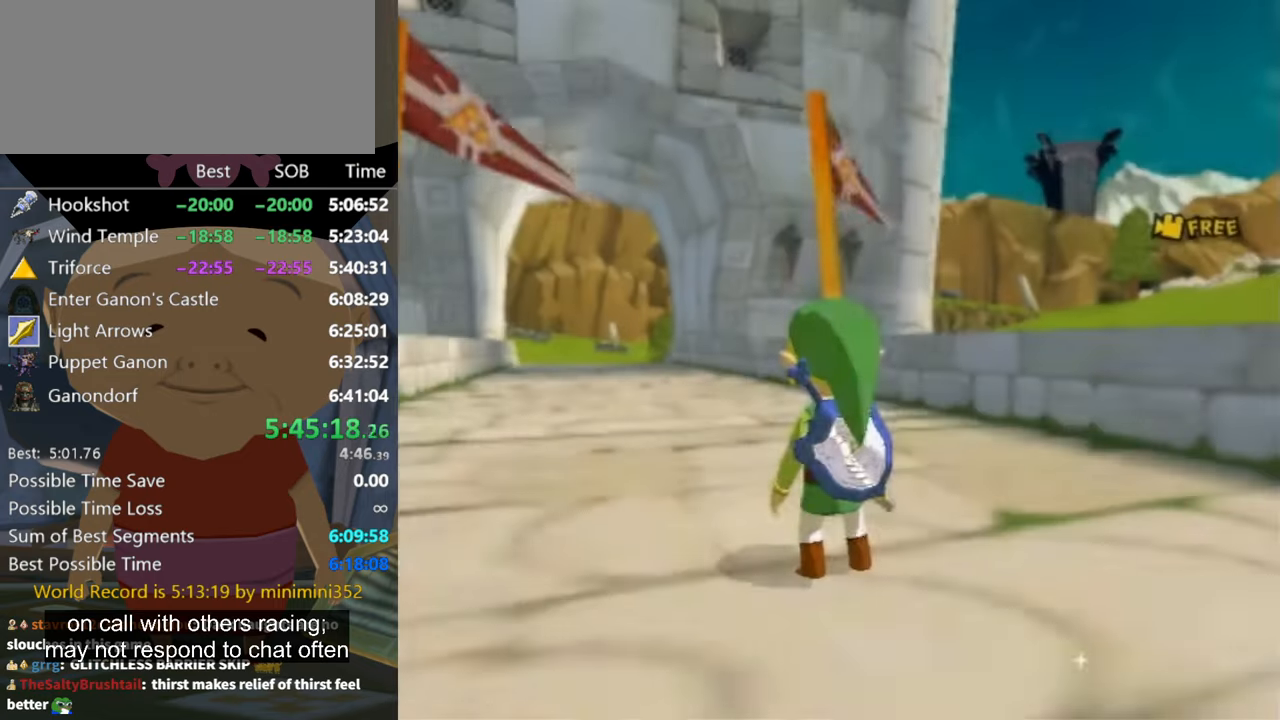
{"buttons": [], "left_stick": "up-left", "right_stick": "center", "events": [[333, "left_stick", "up-left"]]}
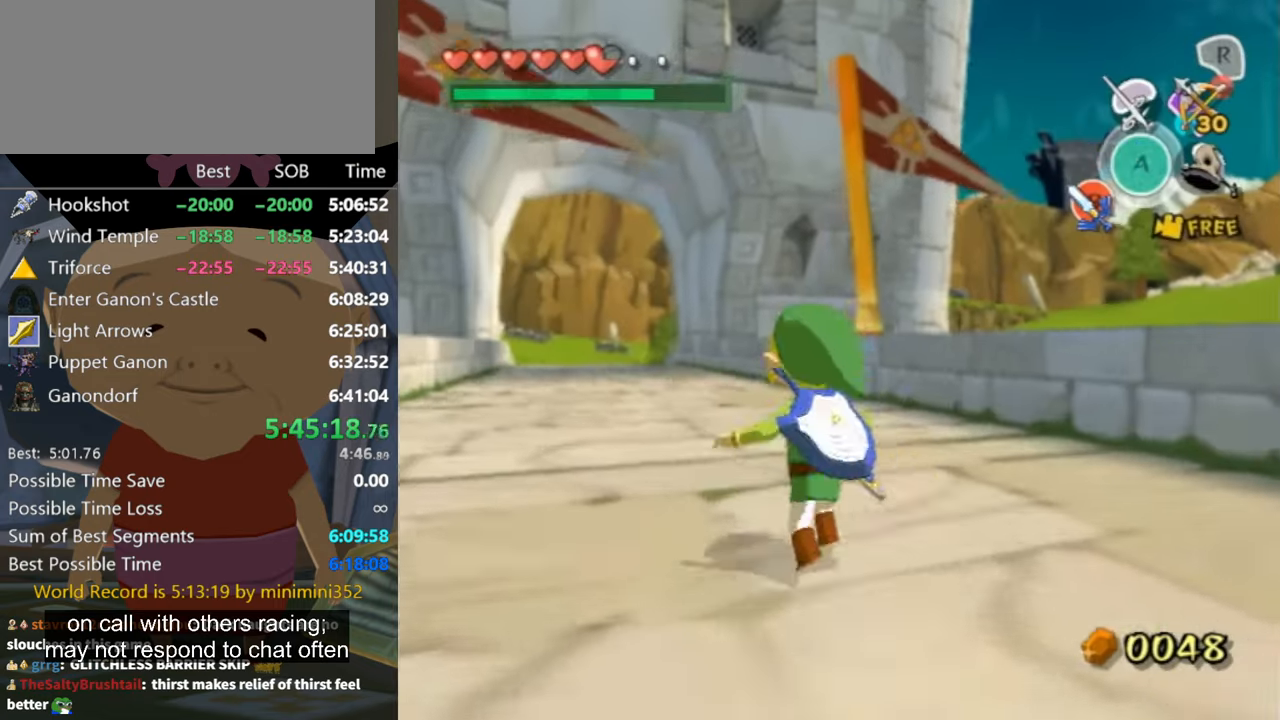
{"buttons": [], "left_stick": "up-left", "right_stick": "center", "events": [[33, "A", "down"], [67, "A", "up"], [167, "right_stick", "down"], [400, "right_stick", "center"]]}
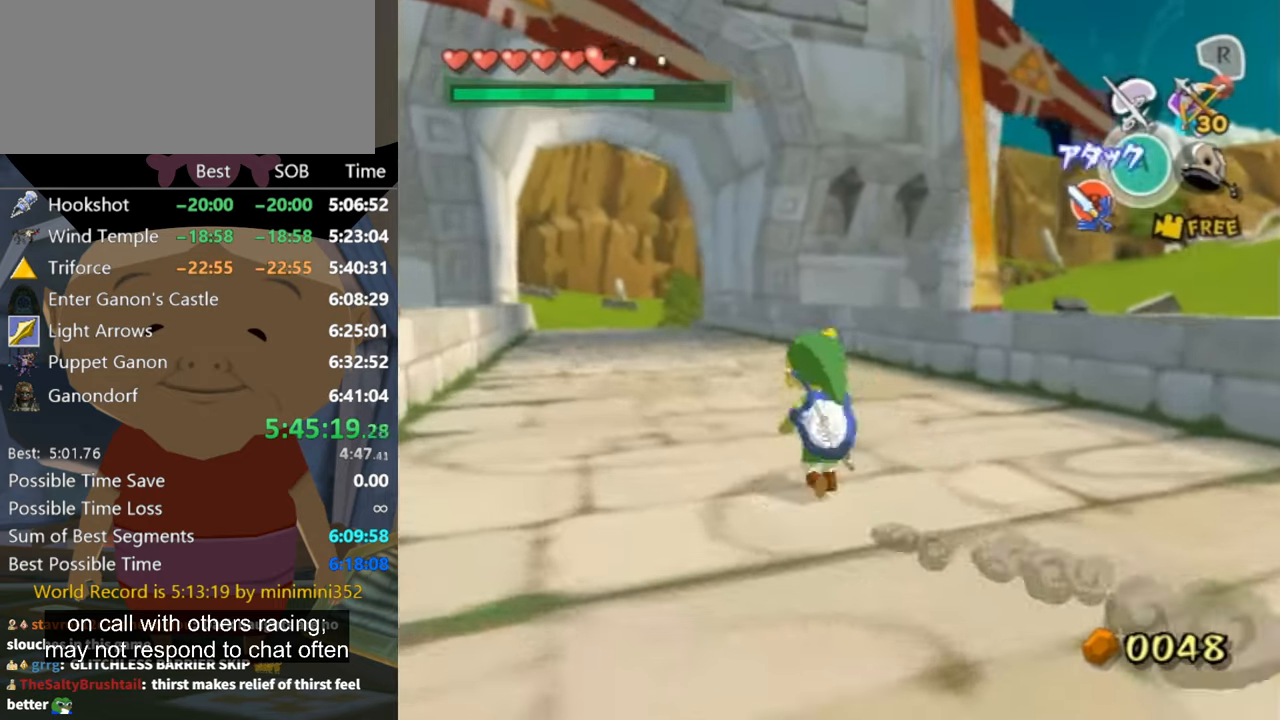
{"buttons": [], "left_stick": "up-left", "right_stick": "center", "events": [[100, "A", "down"], [167, "A", "up"]]}
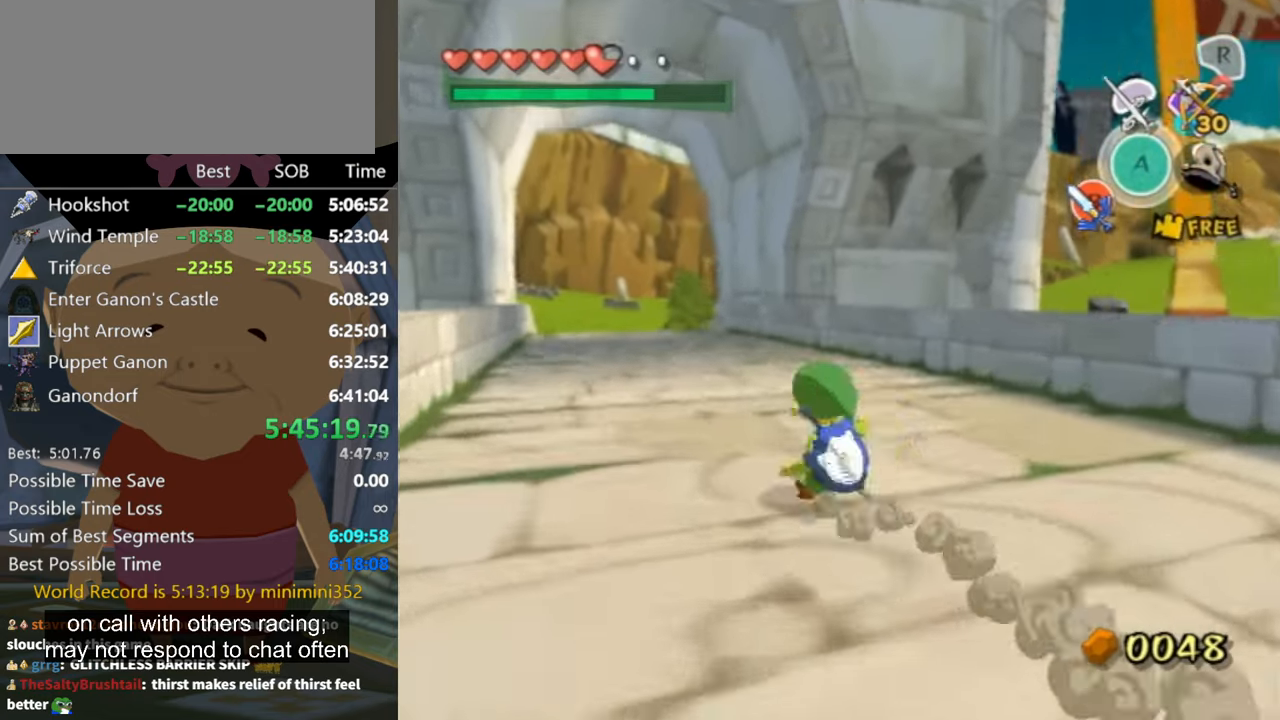
{"buttons": [], "left_stick": "up-left", "right_stick": "center", "events": [[133, "A", "down"], [200, "A", "up"]]}
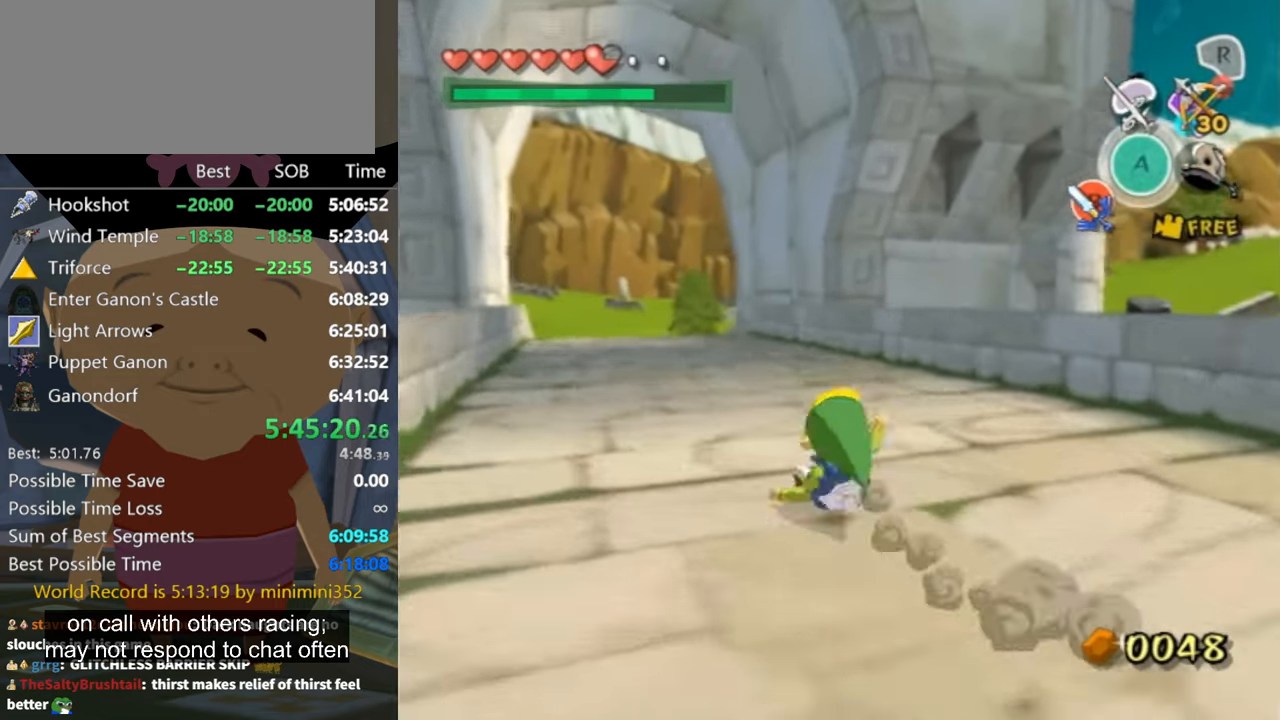
{"buttons": [], "left_stick": "up-left", "right_stick": "down", "events": [[200, "A", "down"], [267, "A", "up"], [500, "right_stick", "down"]]}
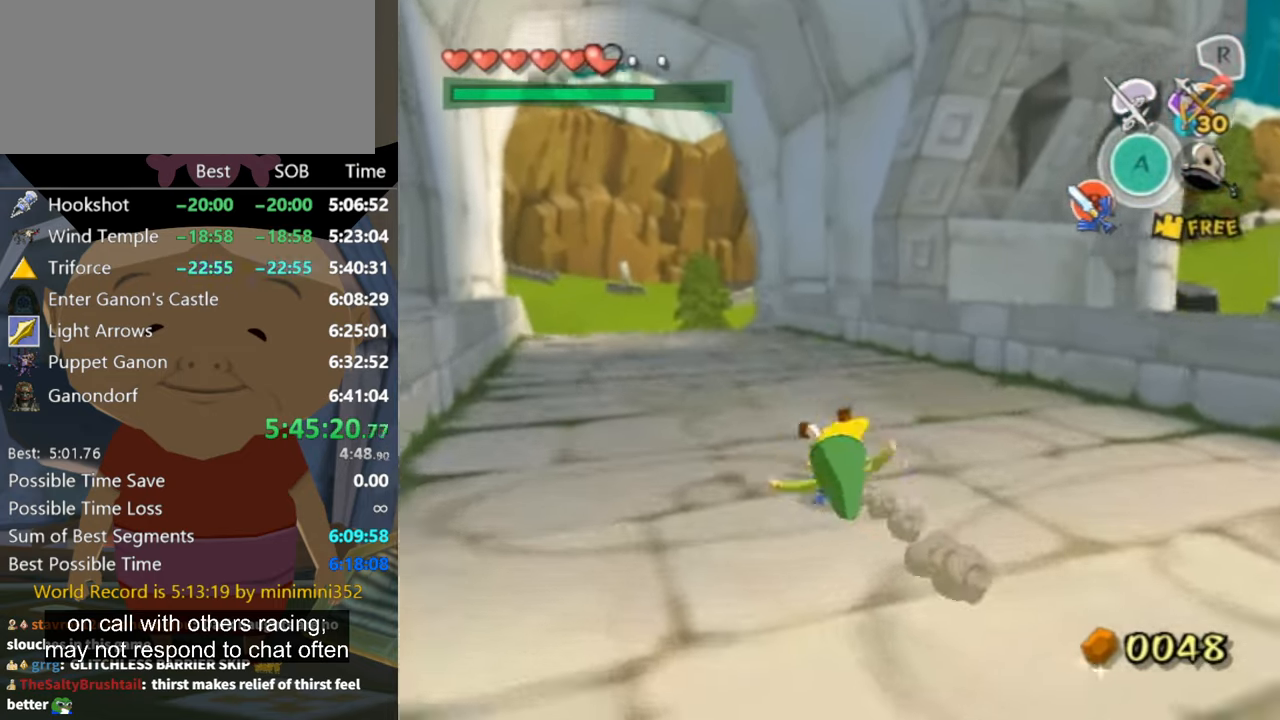
{"buttons": [], "left_stick": "up-left", "right_stick": "center", "events": [[167, "right_stick", "center"], [300, "A", "down"], [367, "A", "up"]]}
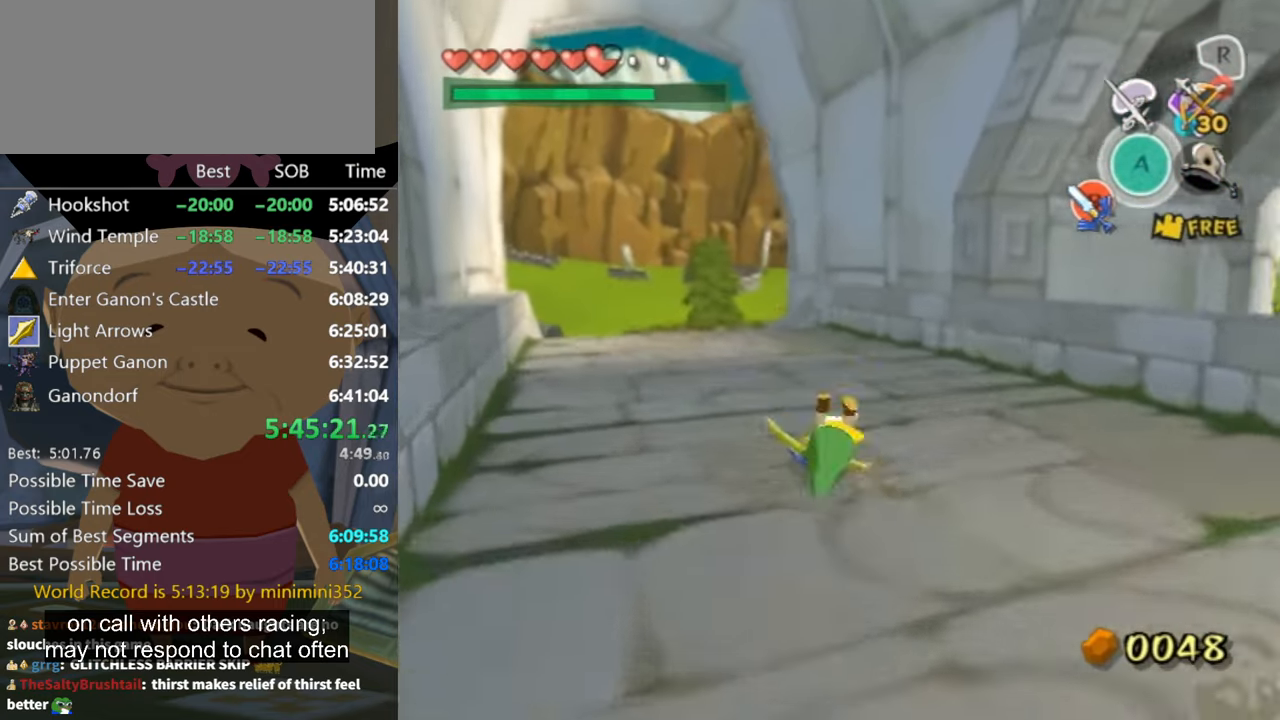
{"buttons": [], "left_stick": "up-left", "right_stick": "center", "events": [[367, "A", "down"], [400, "A", "up"]]}
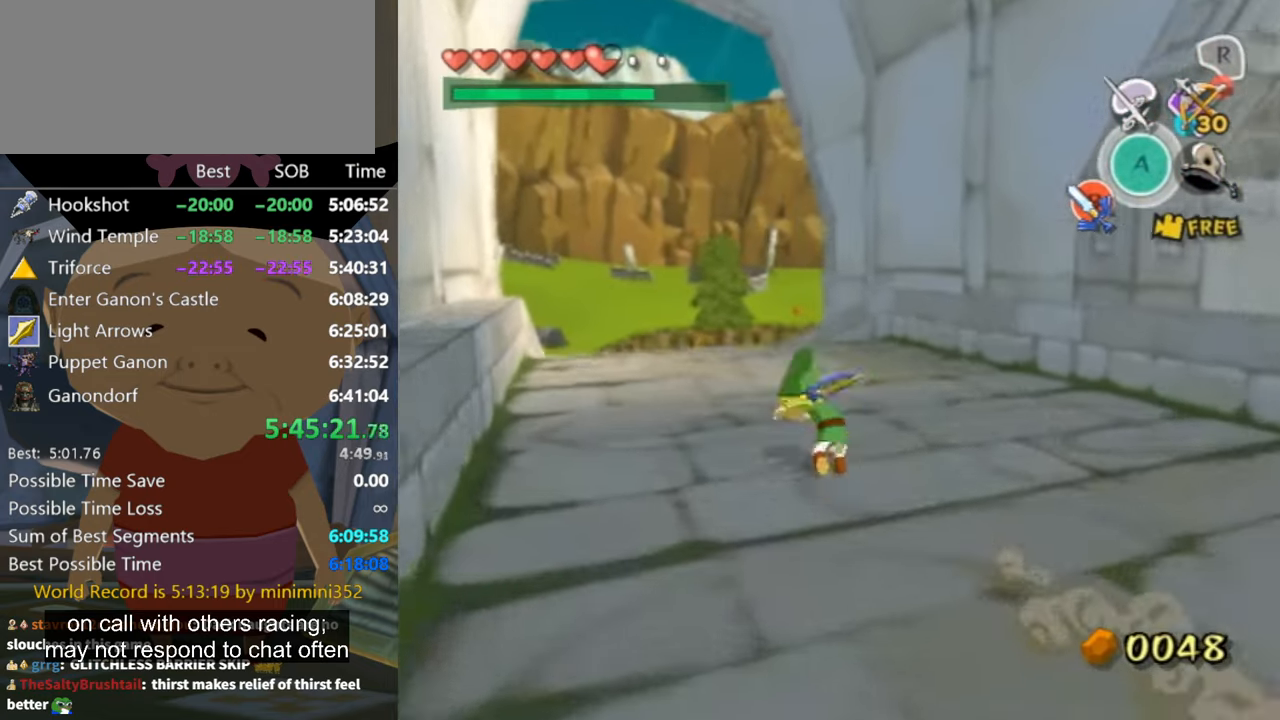
{"buttons": [], "left_stick": "up-left", "right_stick": "center", "events": [[400, "A", "down"], [433, "A", "up"]]}
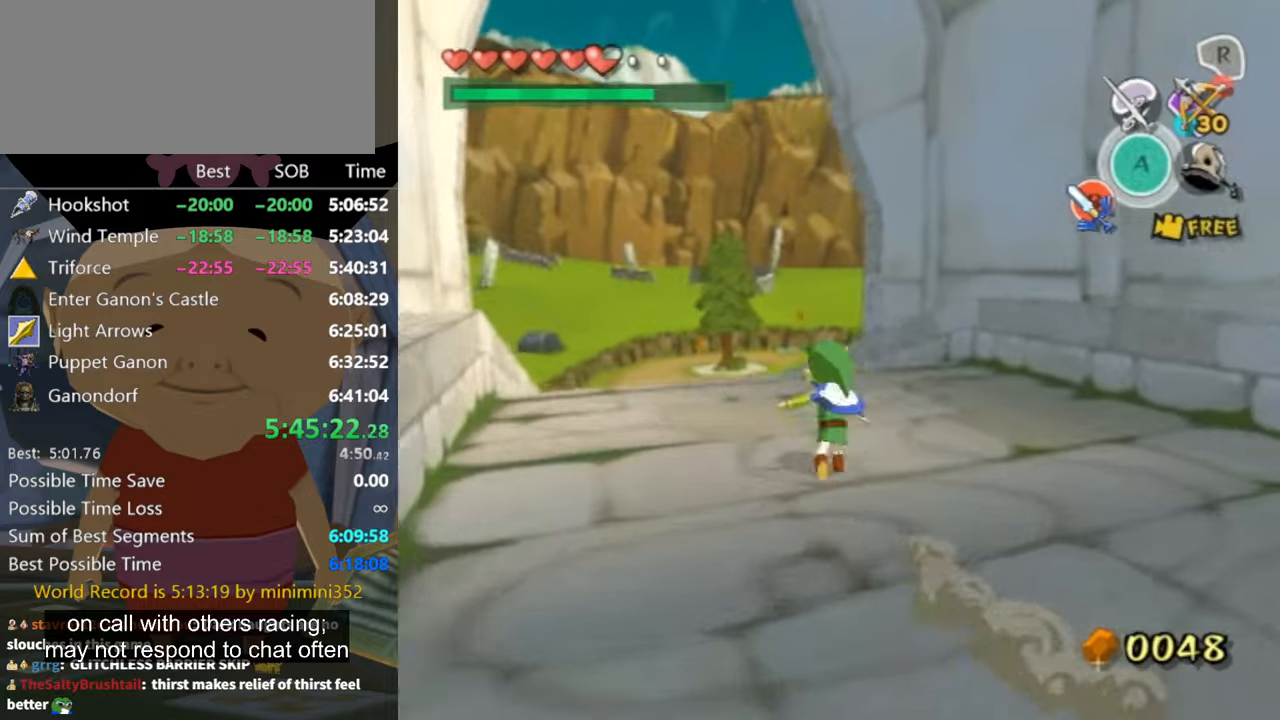
{"buttons": [], "left_stick": "up-left", "right_stick": "center", "events": [[433, "A", "down"], [466, "A", "up"]]}
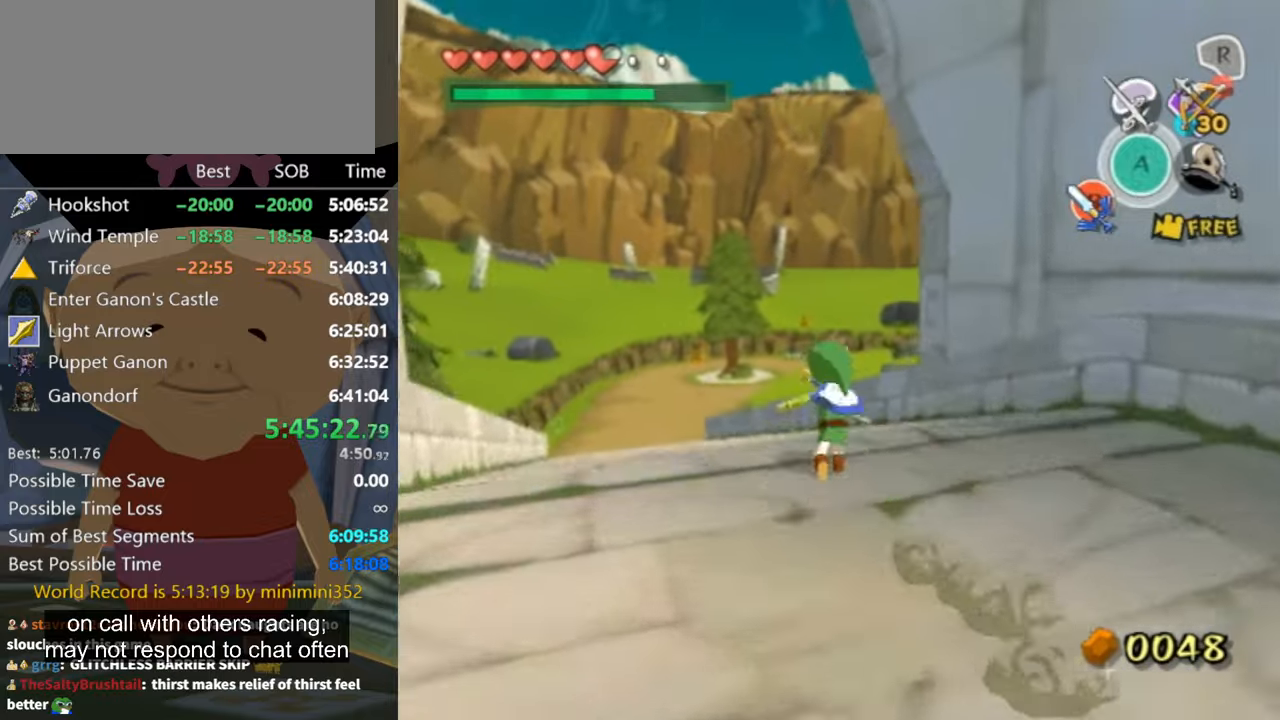
{"buttons": ["A"], "left_stick": "up-left", "right_stick": "center", "events": [[466, "A", "down"]]}
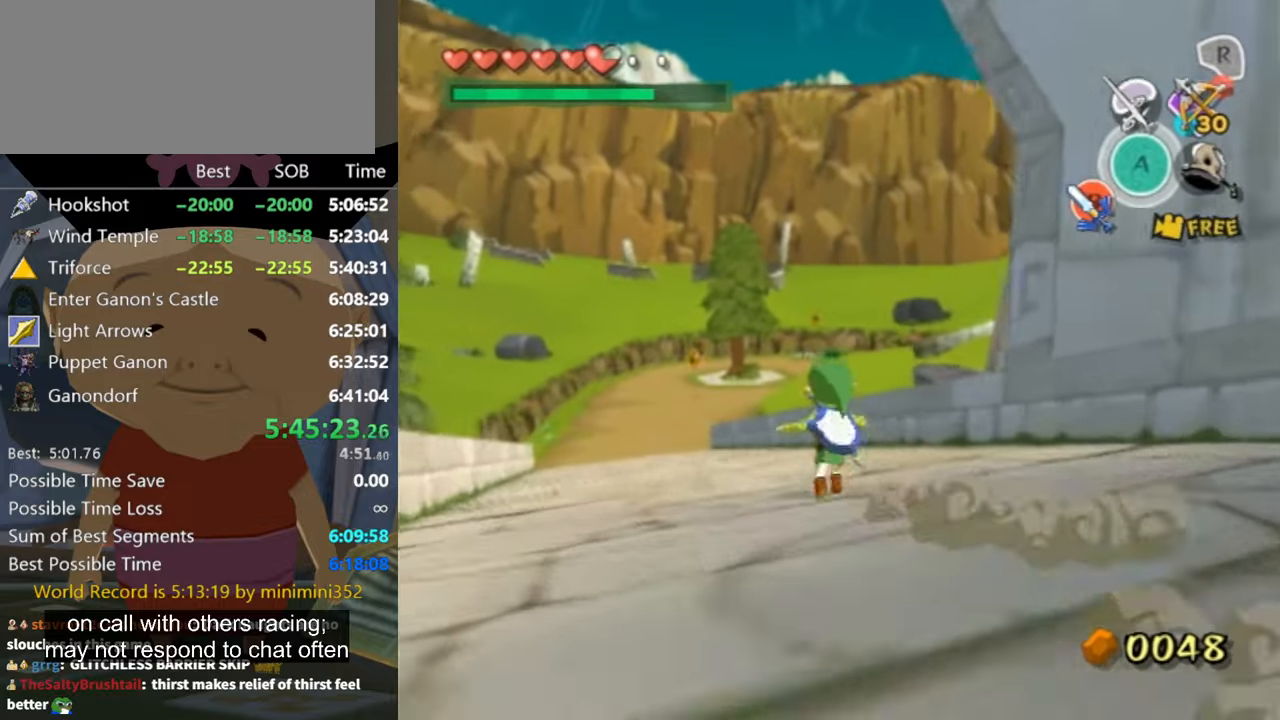
{"buttons": ["A"], "left_stick": "up-left", "right_stick": "center", "events": [[33, "A", "up"], [500, "A", "down"]]}
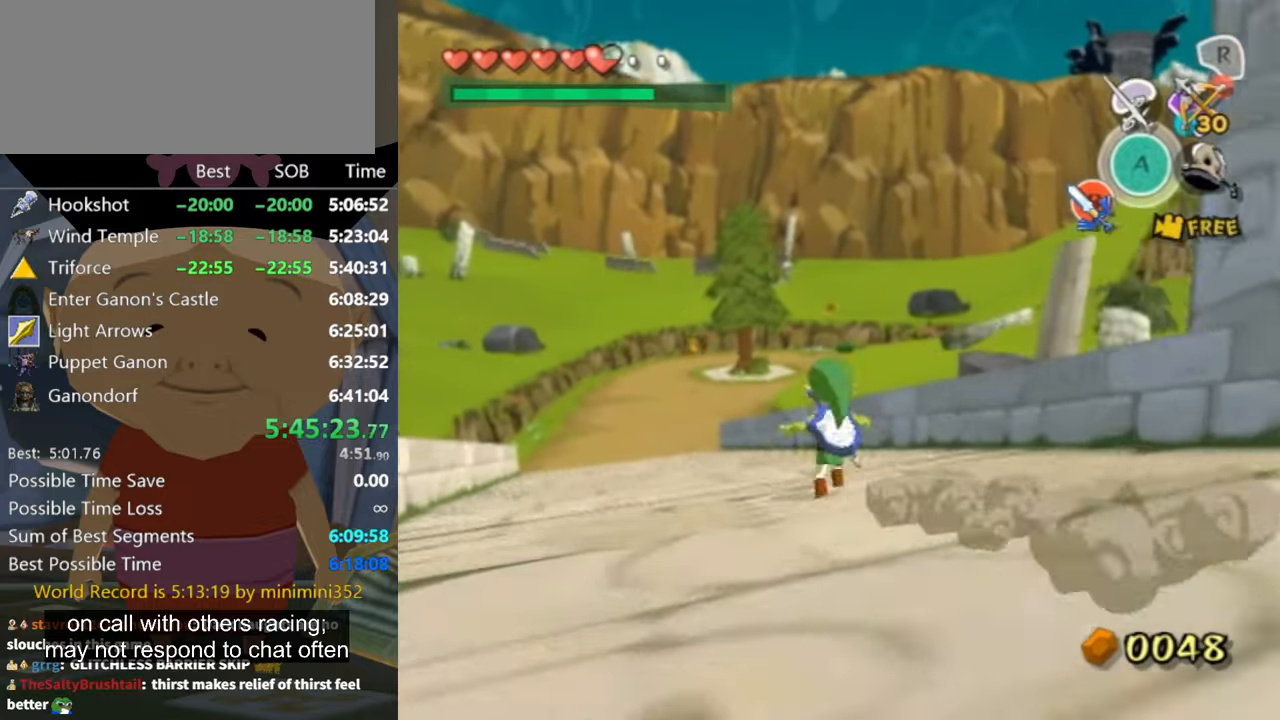
{"buttons": [], "left_stick": "up-left", "right_stick": "center", "events": [[33, "A", "up"]]}
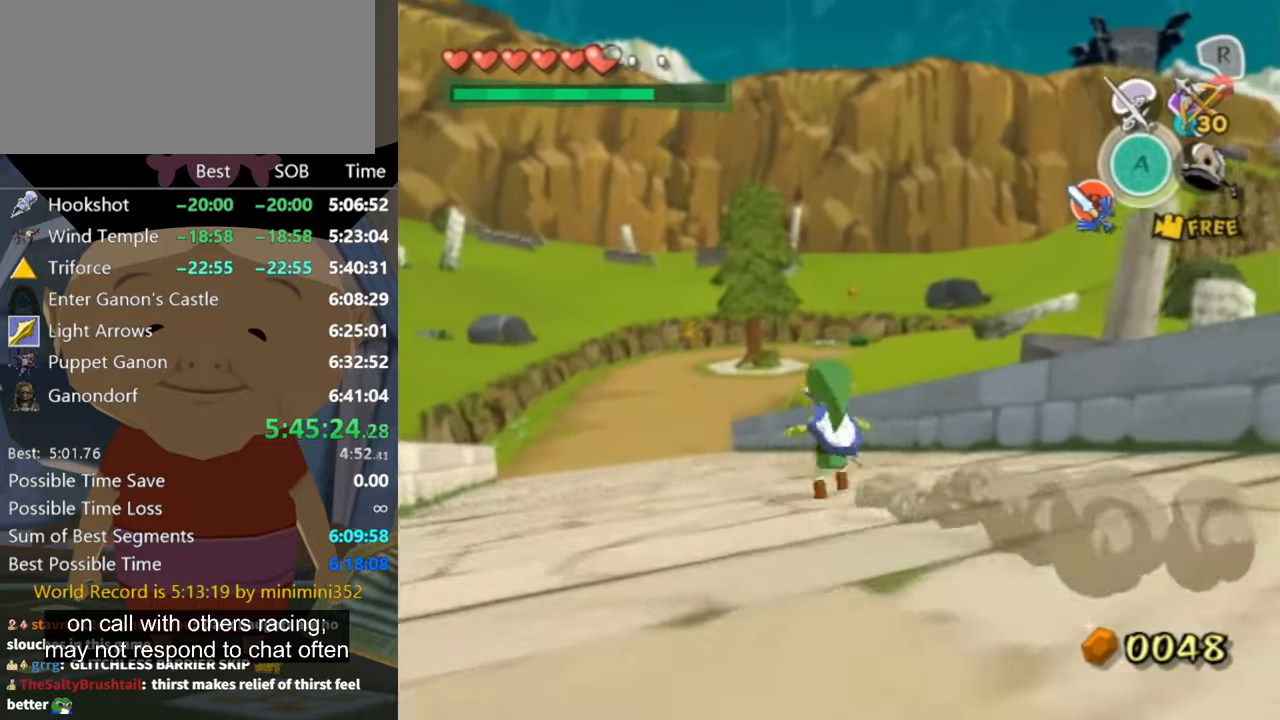
{"buttons": [], "left_stick": "up-left", "right_stick": "center", "events": [[33, "A", "down"], [66, "A", "up"]]}
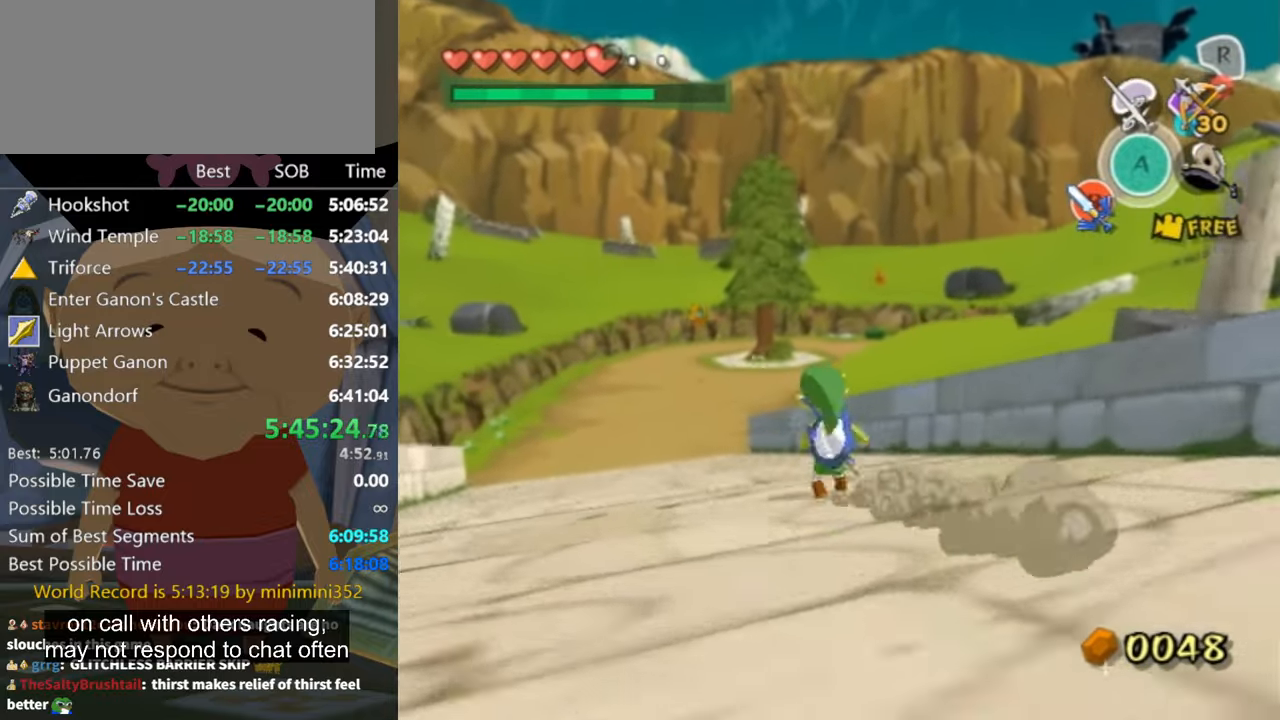
{"buttons": [], "left_stick": "up-left", "right_stick": "center", "events": [[100, "A", "down"], [166, "A", "up"]]}
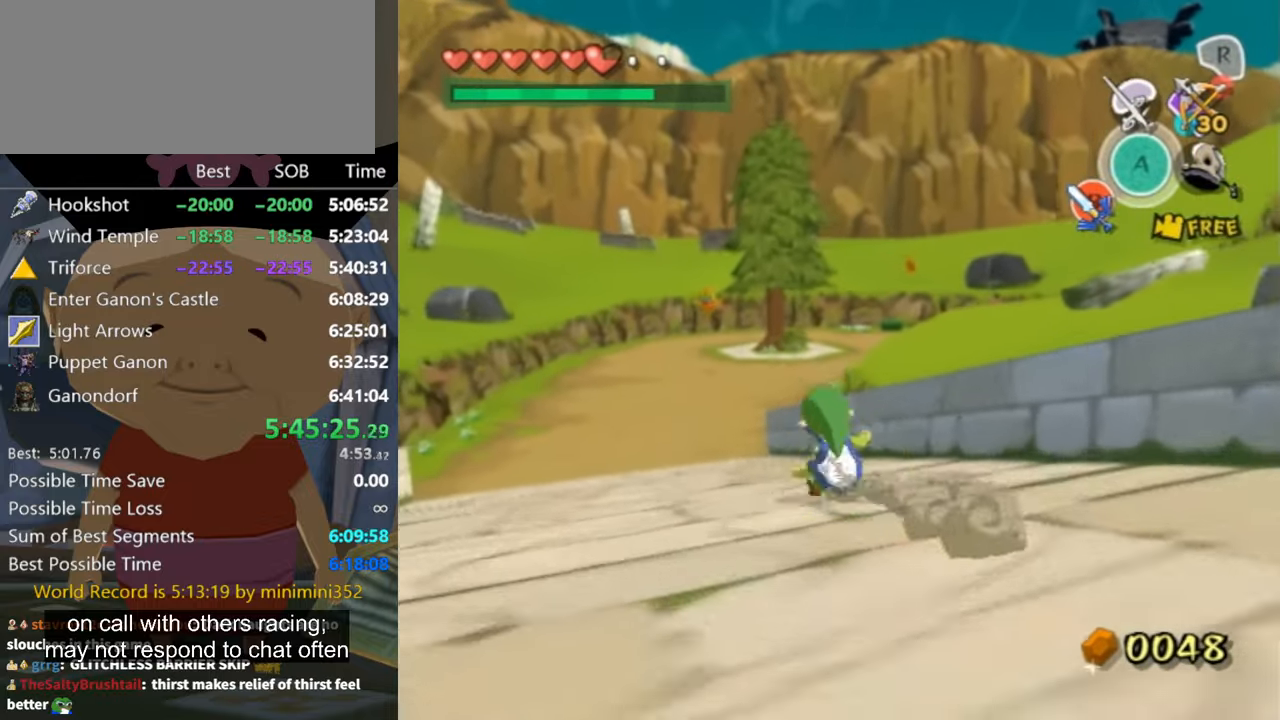
{"buttons": [], "left_stick": "up-left", "right_stick": "center", "events": [[133, "A", "down"], [166, "A", "up"]]}